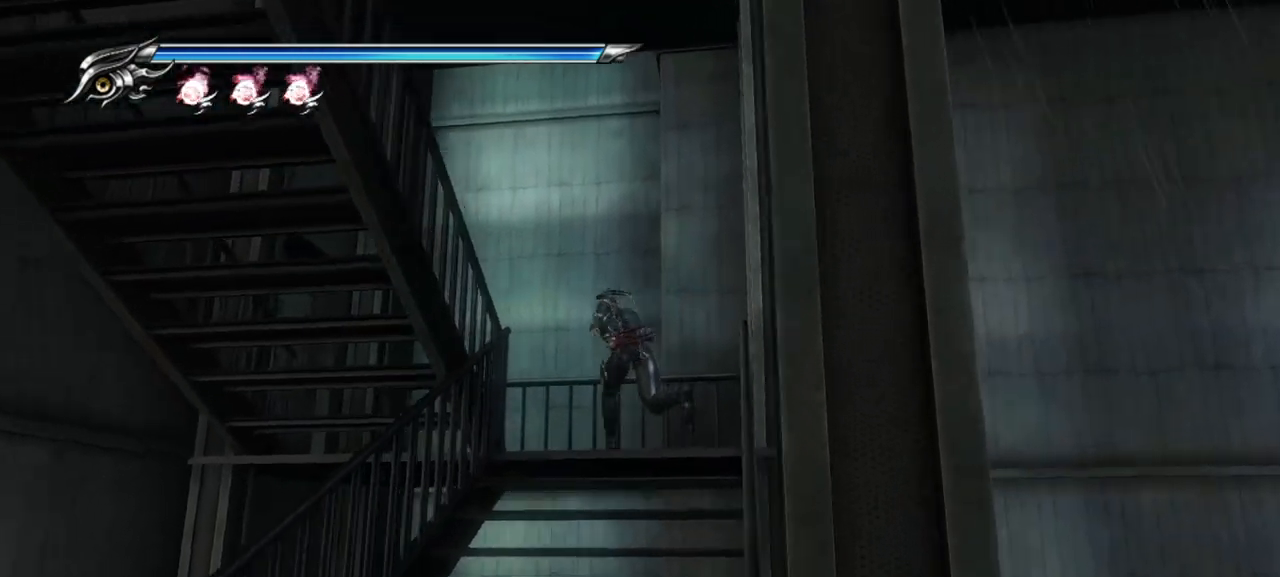
Gameplay with a controller (PlayStation layout); each line is a JSON object with the inputs held at the frame after it (dt_ms = milliseconds from this image to that frame). "events" lists button and stick changes between this image and that frame as [ms after this image, input, new state], when the widget could be followed in between. Not read: L3 other_buttons.
{"dt_ms": 500, "buttons": [], "left_stick": "left", "right_stick": "left", "events": []}
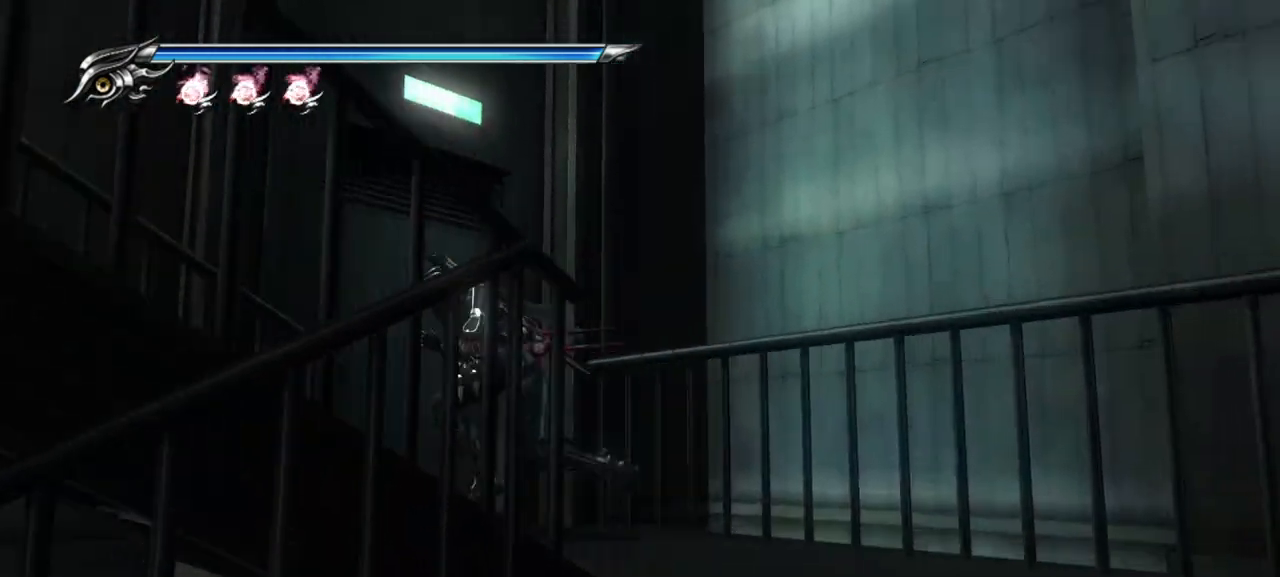
{"dt_ms": 500, "buttons": [], "left_stick": "left", "right_stick": "left", "events": []}
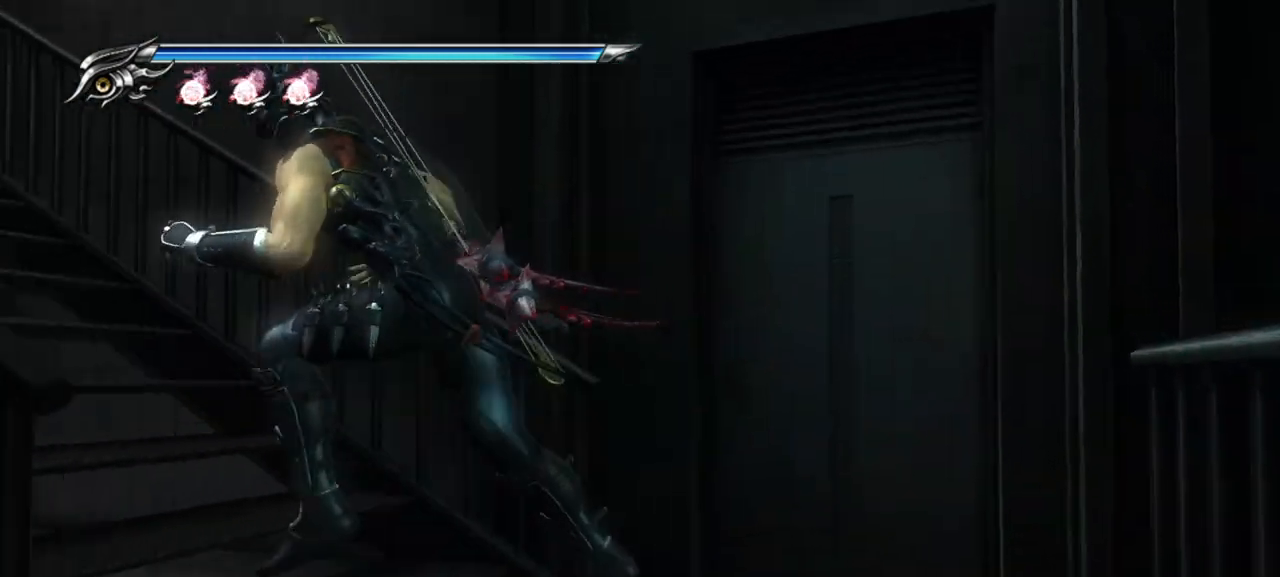
{"dt_ms": 500, "buttons": [], "left_stick": "up", "right_stick": "left", "events": [[133, "left_stick", "up"]]}
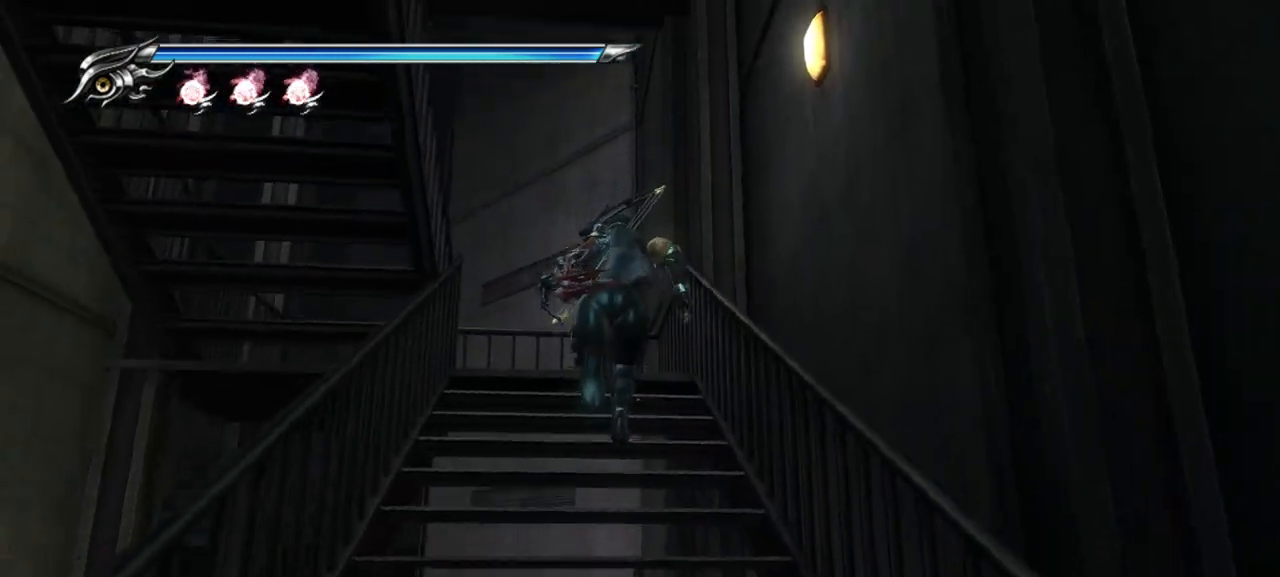
{"dt_ms": 500, "buttons": [], "left_stick": "left", "right_stick": "left", "events": [[400, "left_stick", "up-left"], [500, "left_stick", "left"]]}
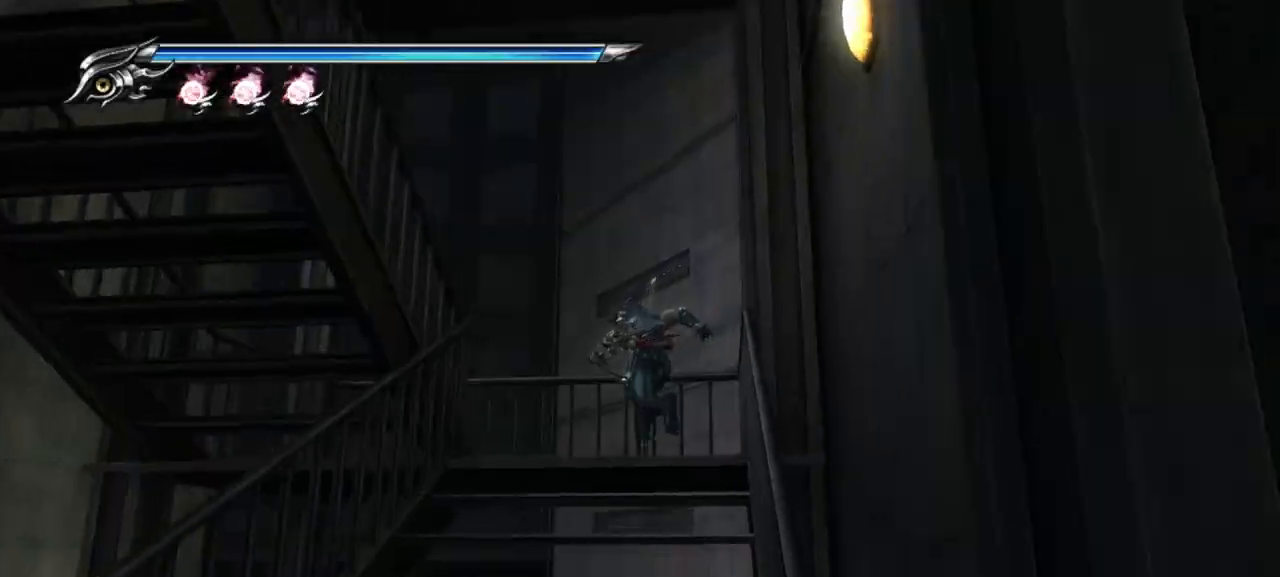
{"dt_ms": 500, "buttons": [], "left_stick": "left", "right_stick": "left", "events": []}
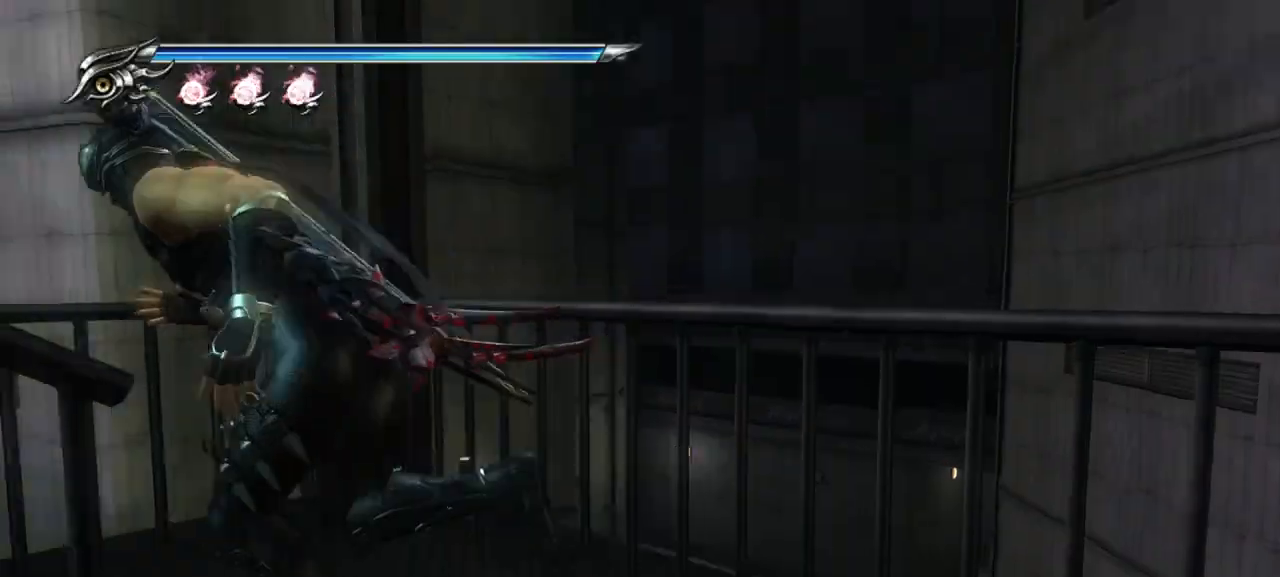
{"dt_ms": 500, "buttons": [], "left_stick": "left", "right_stick": "left", "events": []}
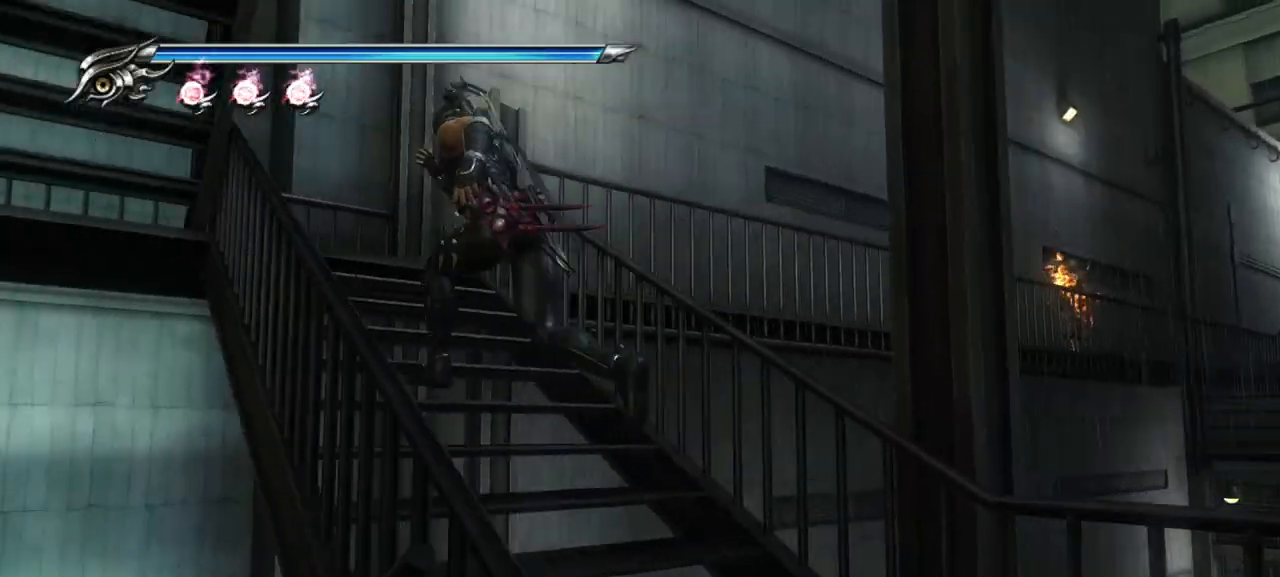
{"dt_ms": 500, "buttons": [], "left_stick": "up", "right_stick": "center", "events": [[17, "left_stick", "up-left"], [217, "left_stick", "up"], [250, "right_stick", "center"]]}
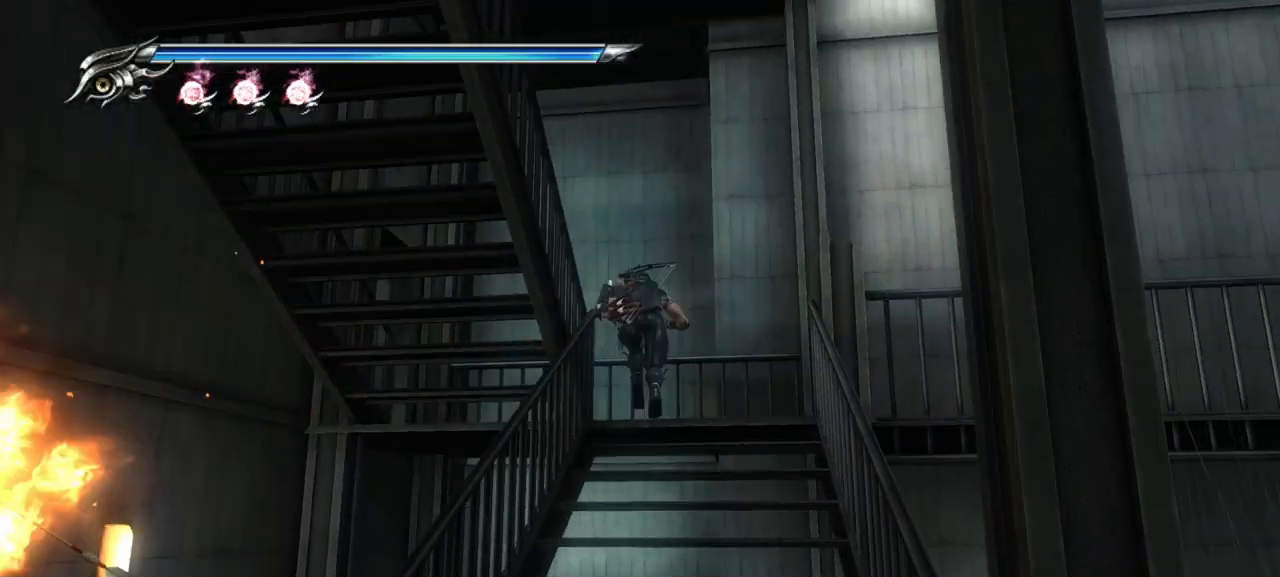
{"dt_ms": 500, "buttons": [], "left_stick": "left", "right_stick": "down-left", "events": [[133, "right_stick", "down-left"], [250, "left_stick", "up-left"], [383, "left_stick", "left"]]}
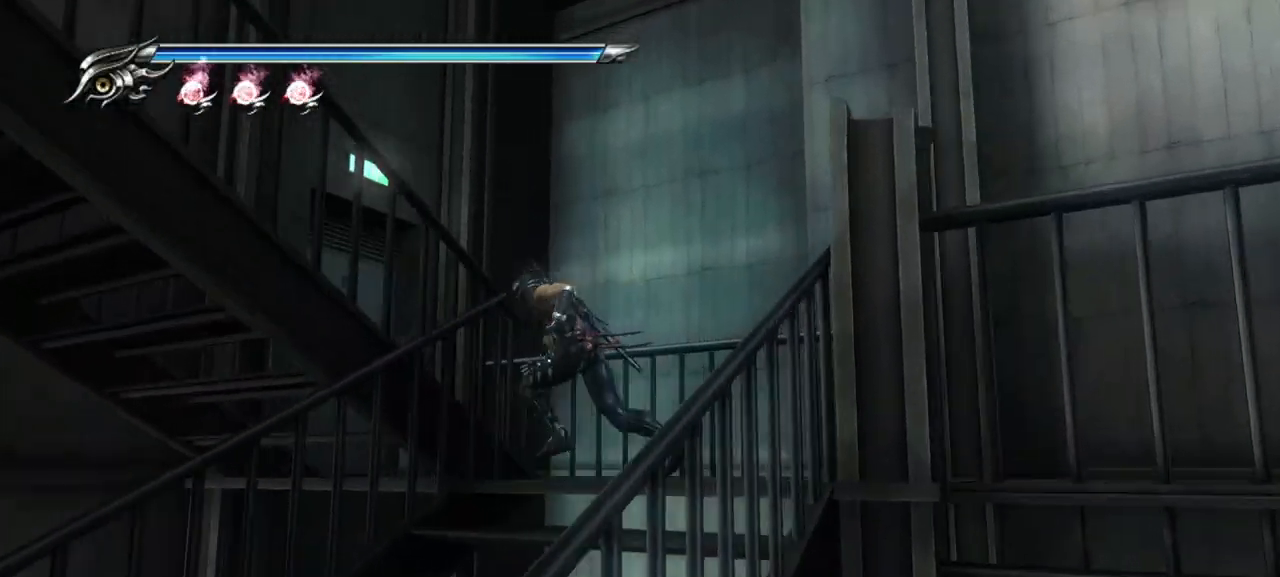
{"dt_ms": 500, "buttons": [], "left_stick": "down-right", "right_stick": "center", "events": [[83, "left_stick", "center"], [150, "right_stick", "center"], [167, "left_stick", "down-right"]]}
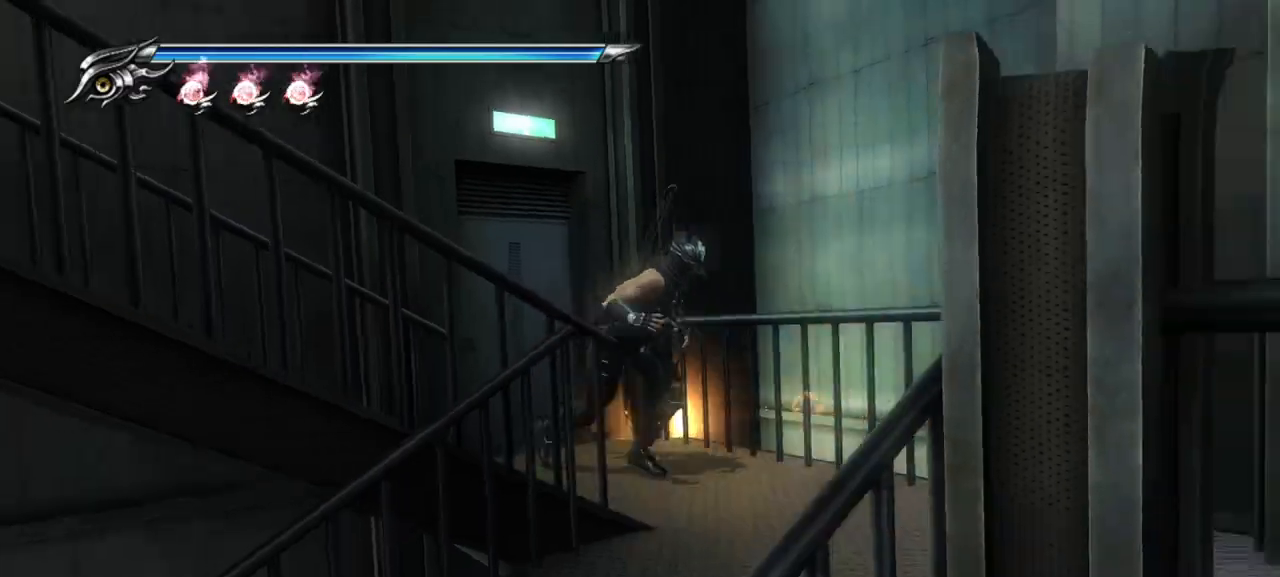
{"dt_ms": 500, "buttons": ["R1"], "left_stick": "up-right", "right_stick": "right", "events": [[83, "R1", "down"], [167, "R1", "up"], [200, "left_stick", "right"], [283, "right_stick", "right"], [483, "R1", "down"], [483, "left_stick", "up-right"]]}
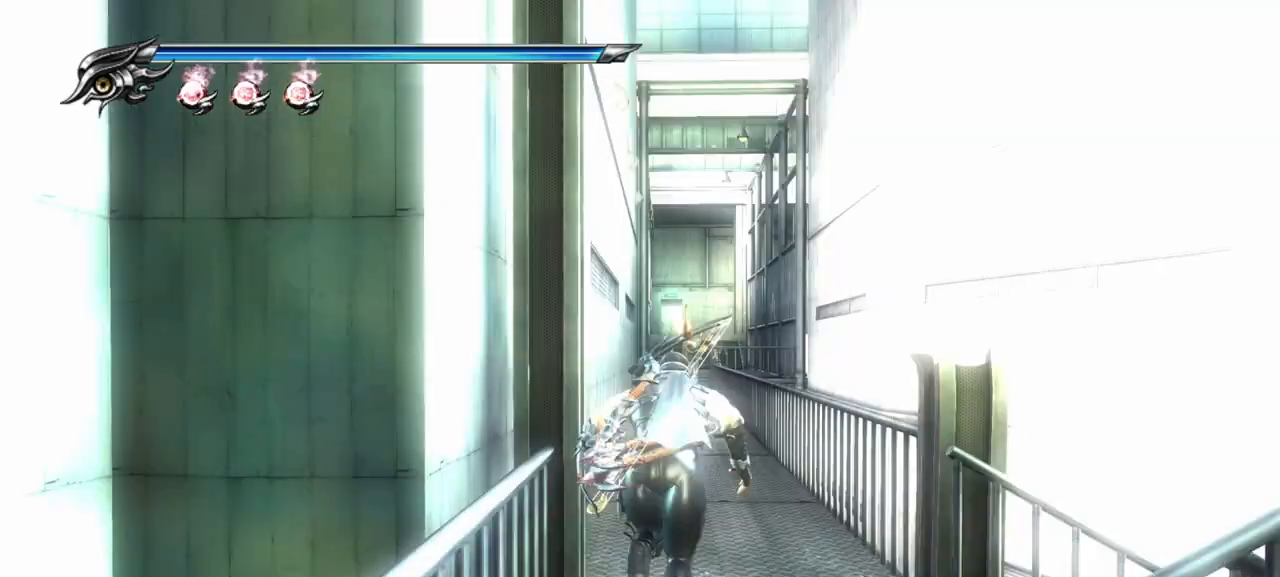
{"dt_ms": 500, "buttons": ["CROSS"], "left_stick": "up", "right_stick": "center", "events": [[17, "R1", "up"], [50, "right_stick", "center"], [117, "left_stick", "up"], [333, "L1", "down"], [483, "CROSS", "down"], [500, "L1", "up"]]}
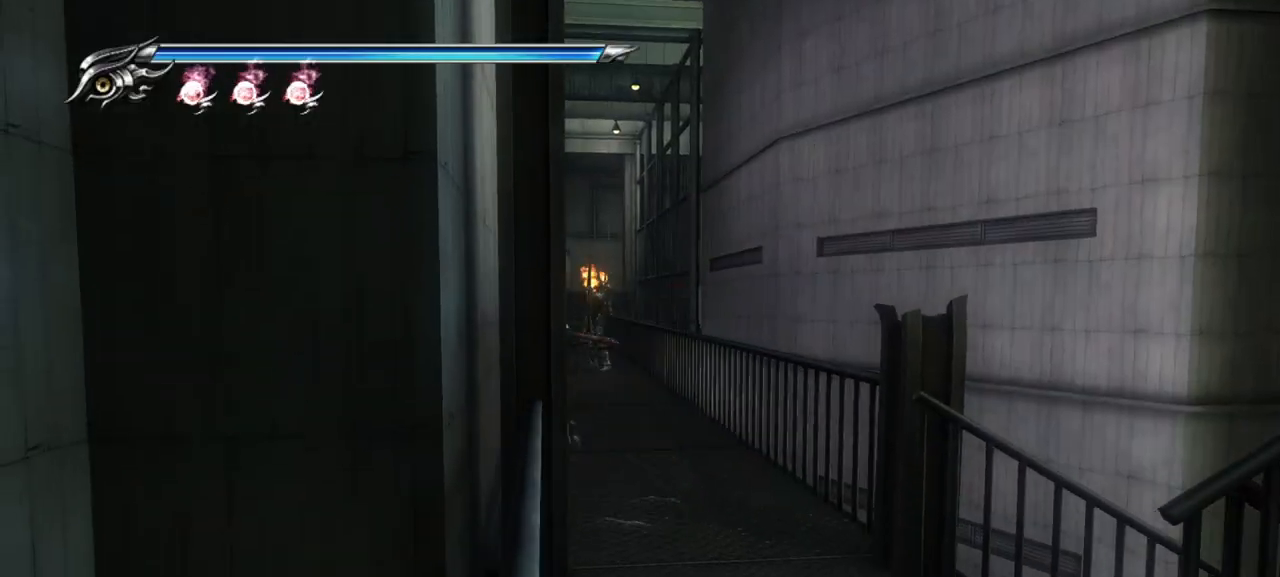
{"dt_ms": 500, "buttons": [], "left_stick": "up", "right_stick": "center", "events": [[117, "CROSS", "up"]]}
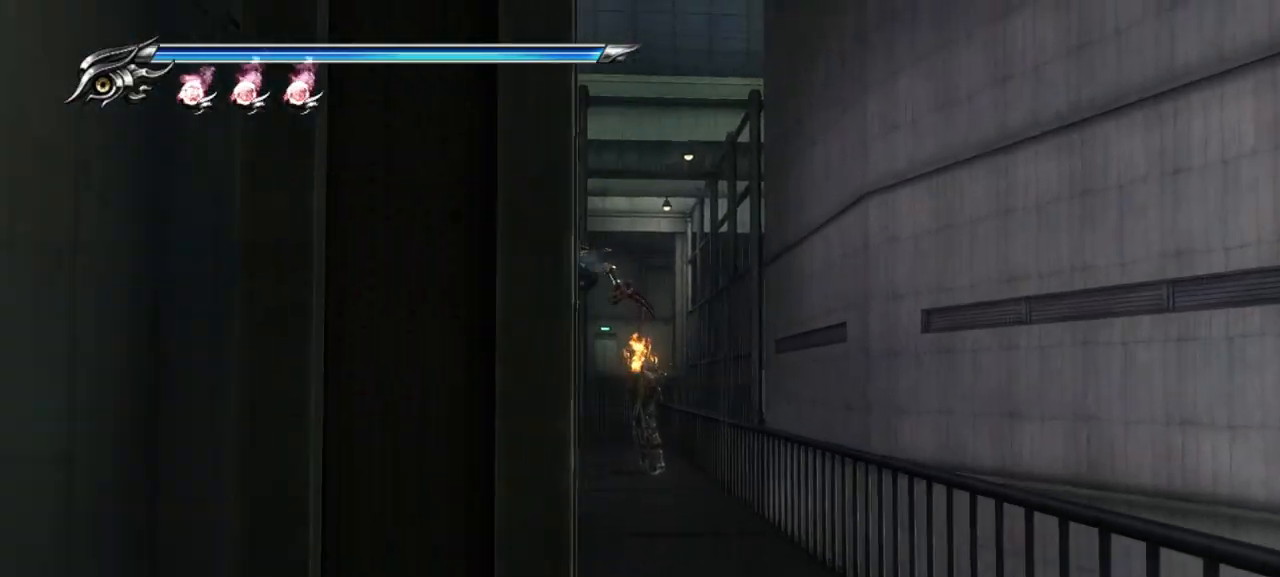
{"dt_ms": 500, "buttons": [], "left_stick": "up-left", "right_stick": "center", "events": [[117, "TRIANGLE", "down"], [217, "TRIANGLE", "up"], [283, "TRIANGLE", "down"], [367, "TRIANGLE", "up"], [367, "left_stick", "up-left"], [433, "TRIANGLE", "down"], [483, "TRIANGLE", "up"]]}
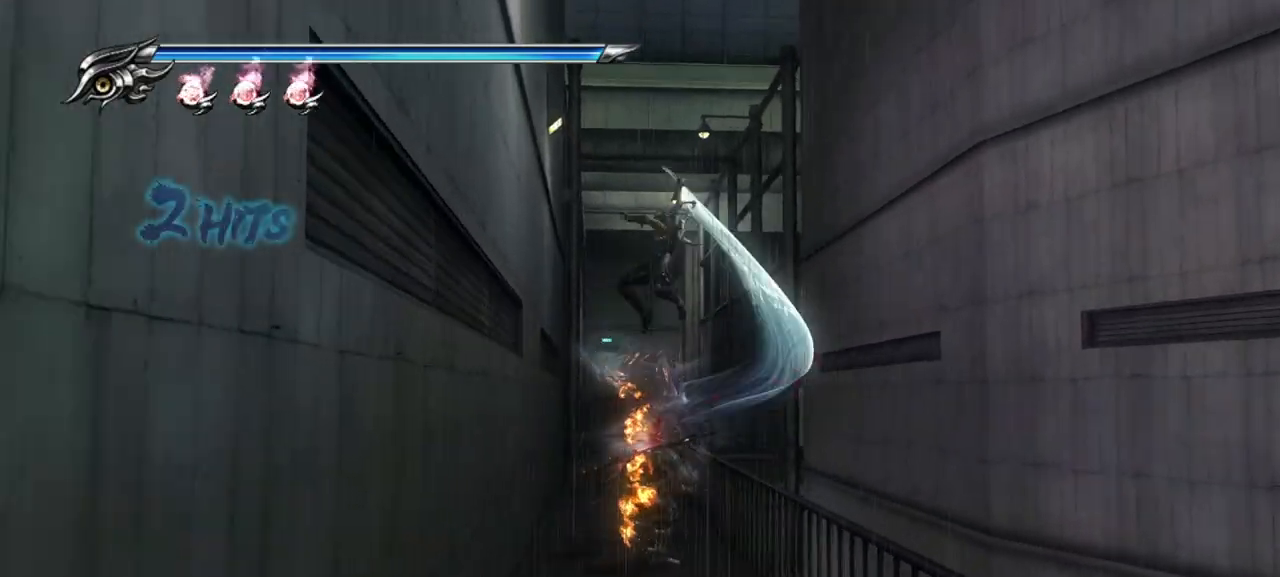
{"dt_ms": 500, "buttons": [], "left_stick": "up-left", "right_stick": "center", "events": []}
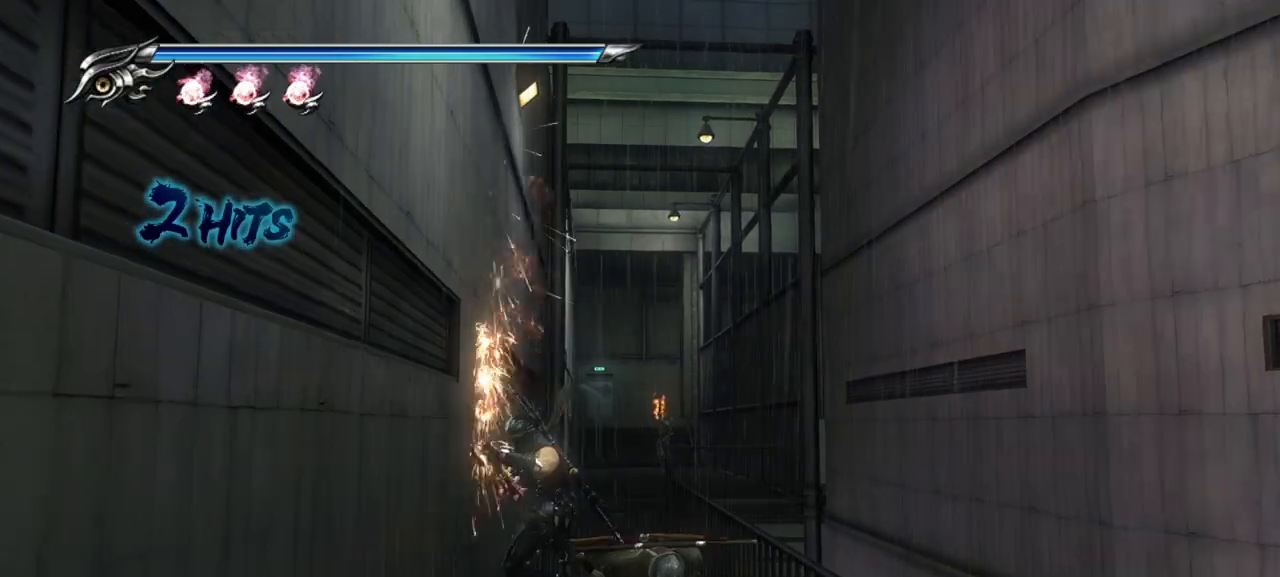
{"dt_ms": 500, "buttons": [], "left_stick": "center", "right_stick": "center", "events": [[183, "TRIANGLE", "down"], [250, "left_stick", "center"], [267, "TRIANGLE", "up"], [383, "TRIANGLE", "down"], [433, "R1", "down"], [467, "TRIANGLE", "up"], [483, "R1", "up"]]}
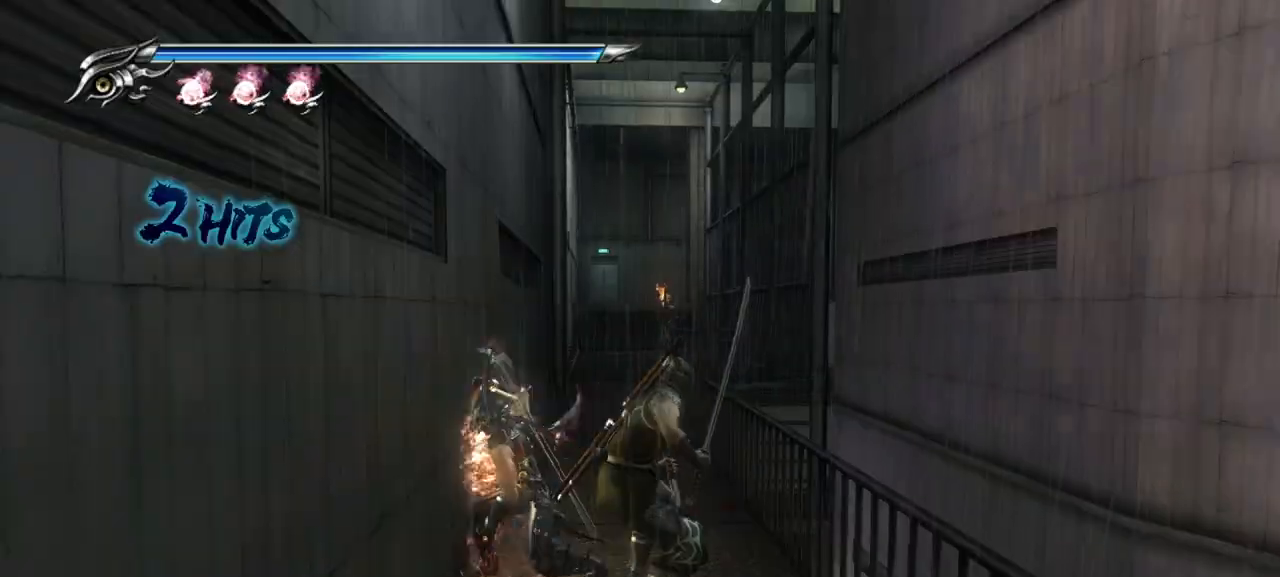
{"dt_ms": 500, "buttons": ["SQUARE"], "left_stick": "center", "right_stick": "center", "events": [[283, "SQUARE", "down"], [350, "SQUARE", "up"], [467, "SQUARE", "down"]]}
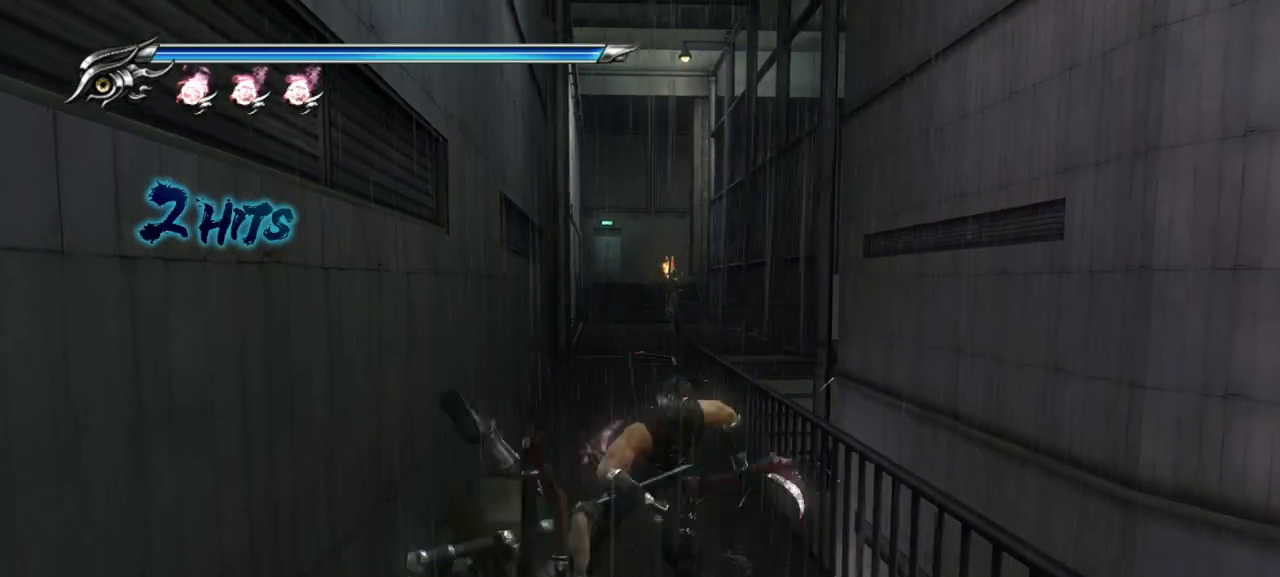
{"dt_ms": 500, "buttons": ["SQUARE"], "left_stick": "center", "right_stick": "center", "events": [[83, "SQUARE", "up"], [150, "SQUARE", "down"], [233, "SQUARE", "up"], [283, "SQUARE", "down"], [383, "SQUARE", "up"], [450, "SQUARE", "down"]]}
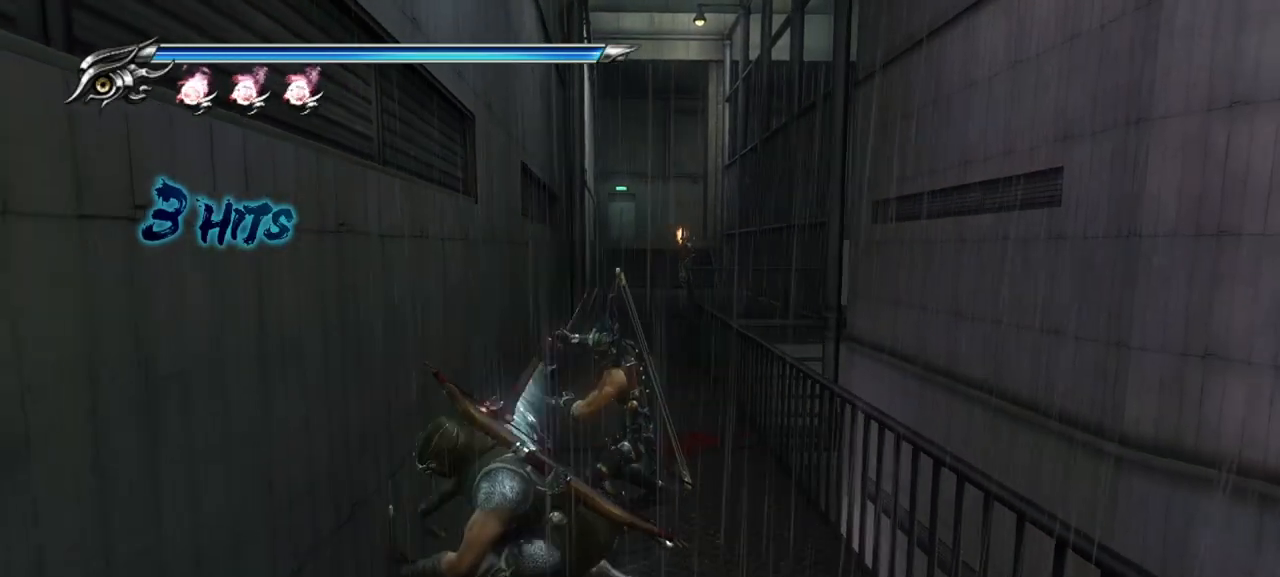
{"dt_ms": 500, "buttons": [], "left_stick": "center", "right_stick": "center", "events": [[17, "SQUARE", "up"], [50, "SQUARE", "down"], [117, "SQUARE", "up"], [183, "SQUARE", "down"], [250, "SQUARE", "up"], [317, "SQUARE", "down"], [383, "SQUARE", "up"]]}
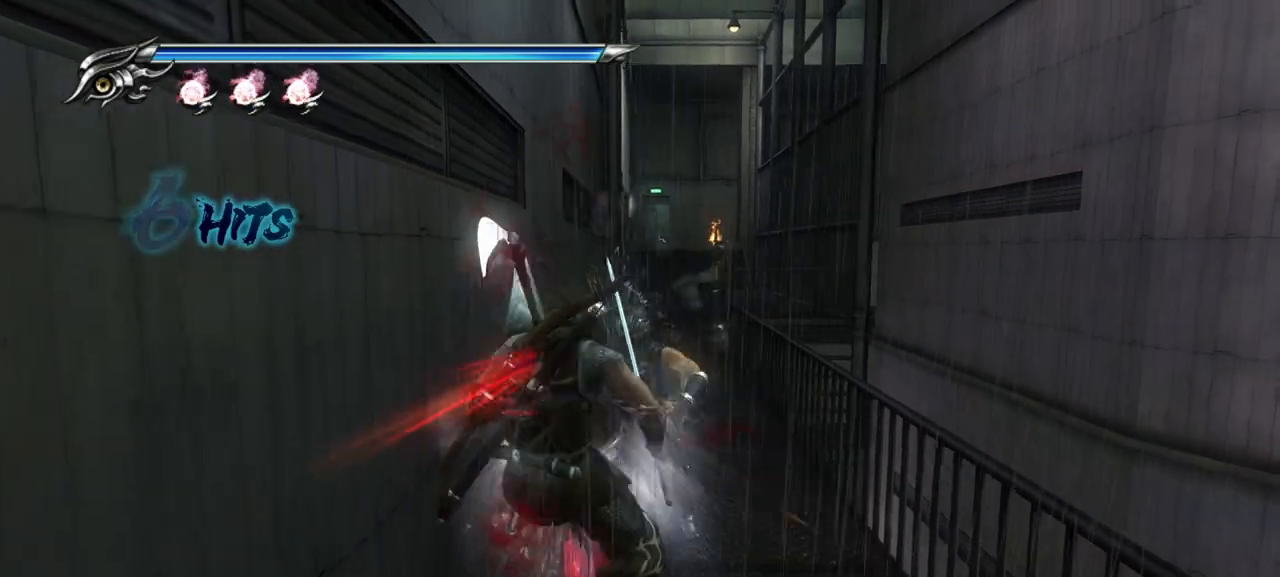
{"dt_ms": 500, "buttons": [], "left_stick": "down", "right_stick": "center", "events": [[67, "left_stick", "down"], [83, "TRIANGLE", "down"], [200, "TRIANGLE", "up"], [250, "TRIANGLE", "down"], [317, "TRIANGLE", "up"], [367, "TRIANGLE", "down"], [450, "TRIANGLE", "up"]]}
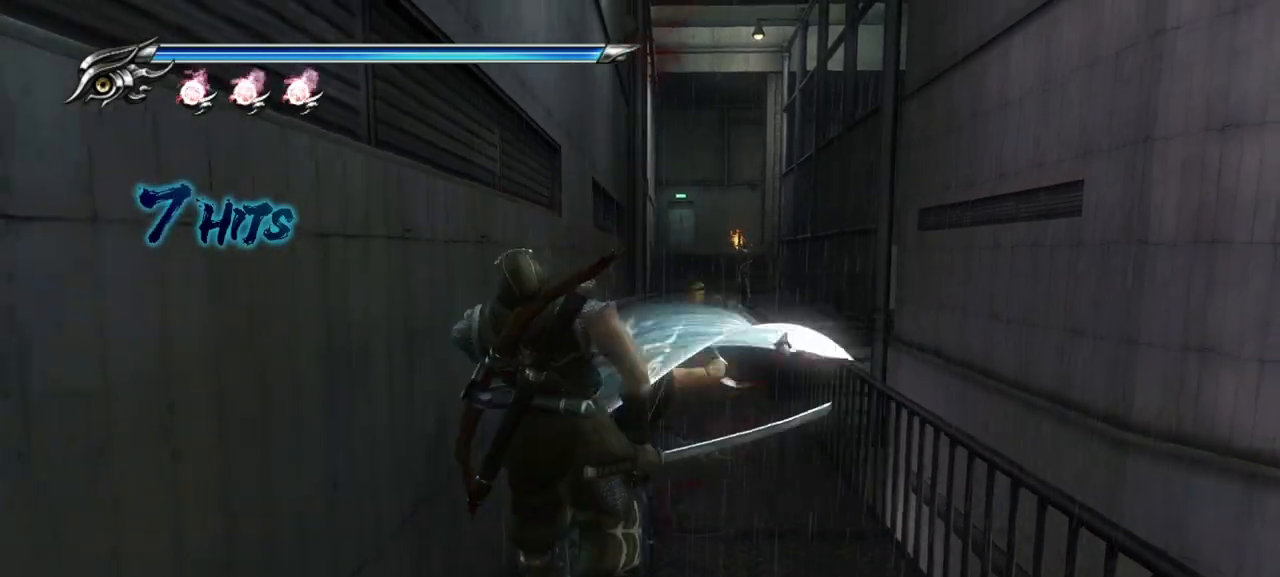
{"dt_ms": 500, "buttons": ["TRIANGLE"], "left_stick": "down", "right_stick": "center", "events": [[17, "TRIANGLE", "down"], [100, "TRIANGLE", "up"], [167, "TRIANGLE", "down"], [250, "TRIANGLE", "up"], [300, "TRIANGLE", "down"]]}
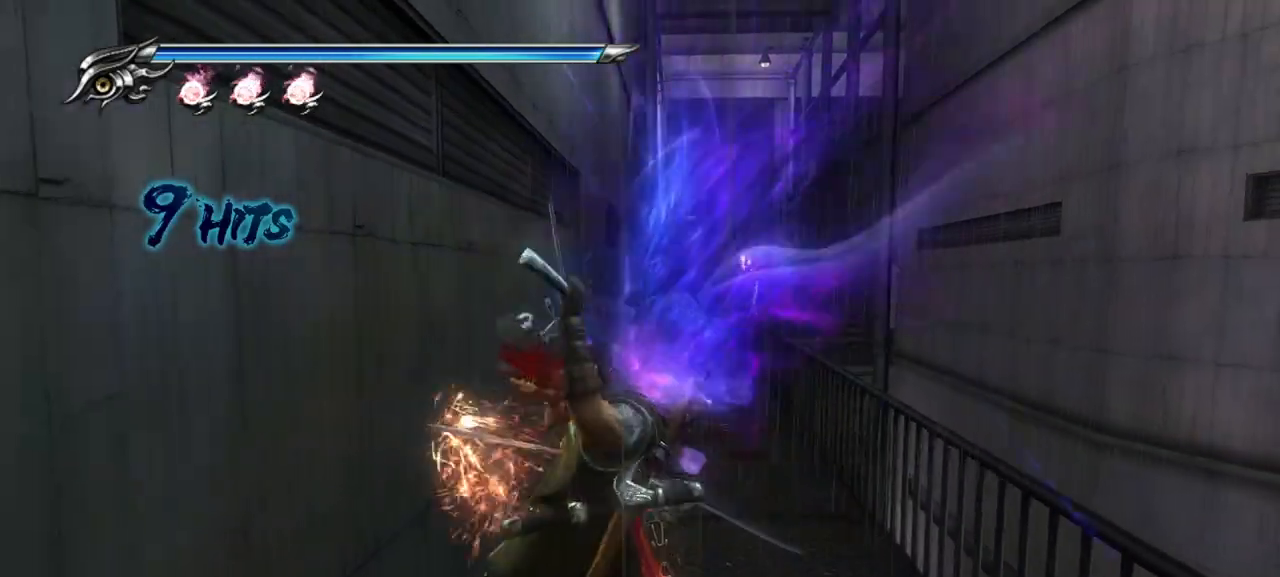
{"dt_ms": 500, "buttons": ["L1"], "left_stick": "up-left", "right_stick": "center", "events": [[33, "TRIANGLE", "up"], [133, "left_stick", "up-left"], [483, "L1", "down"]]}
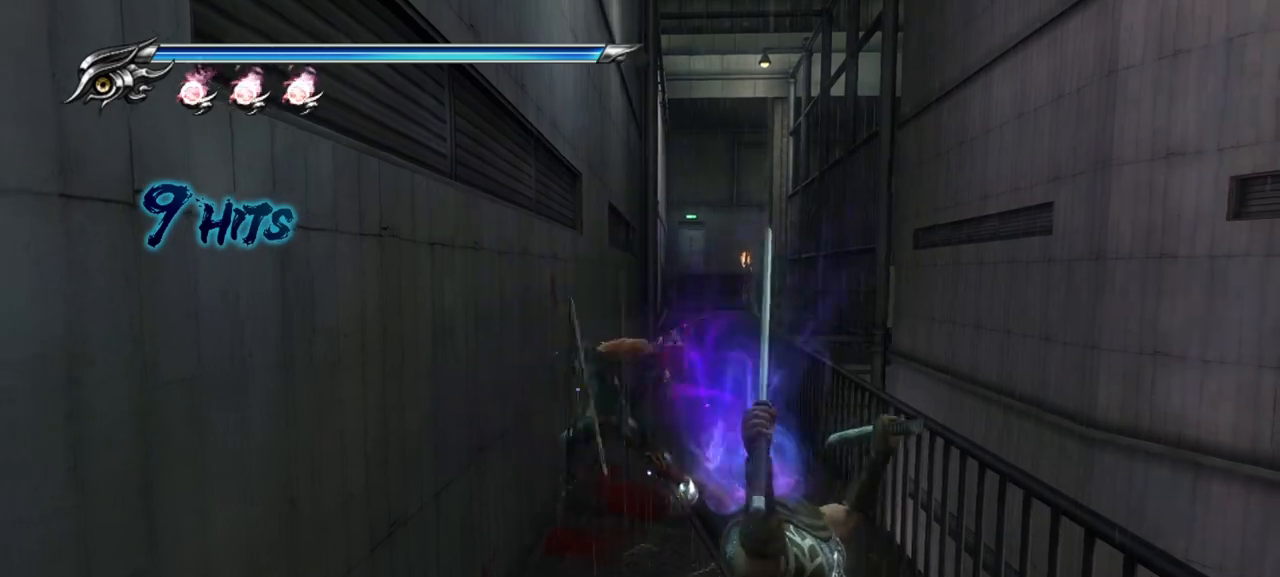
{"dt_ms": 1000, "buttons": [], "left_stick": "up-left", "right_stick": "center"}
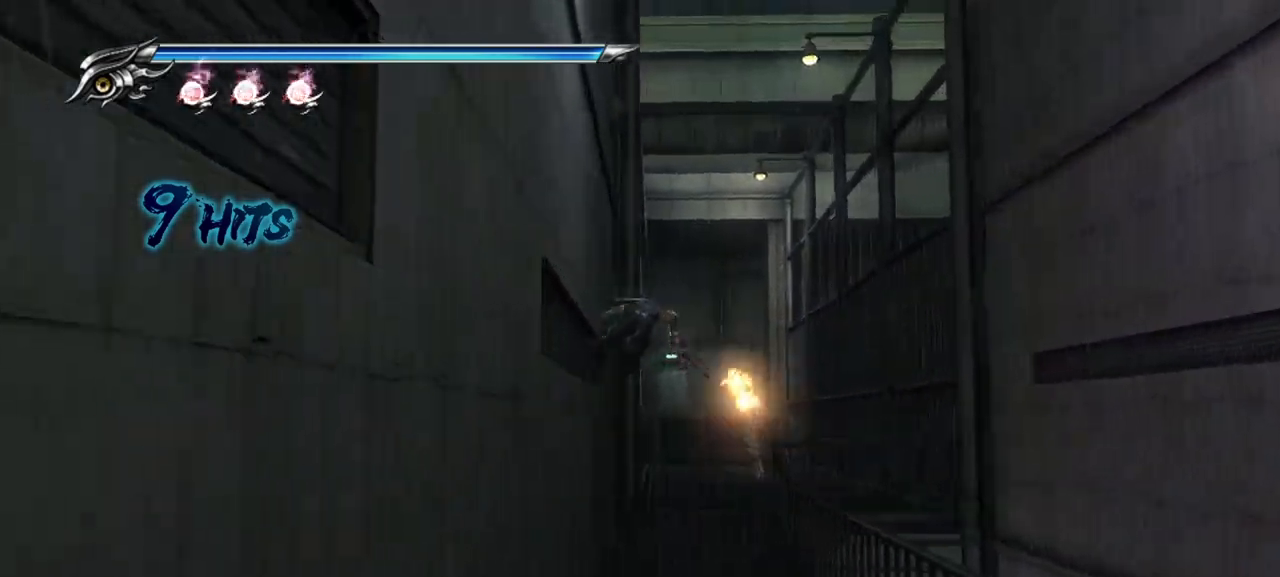
{"dt_ms": 500, "buttons": ["L1"], "left_stick": "up-left", "right_stick": "center", "events": [[267, "L1", "down"]]}
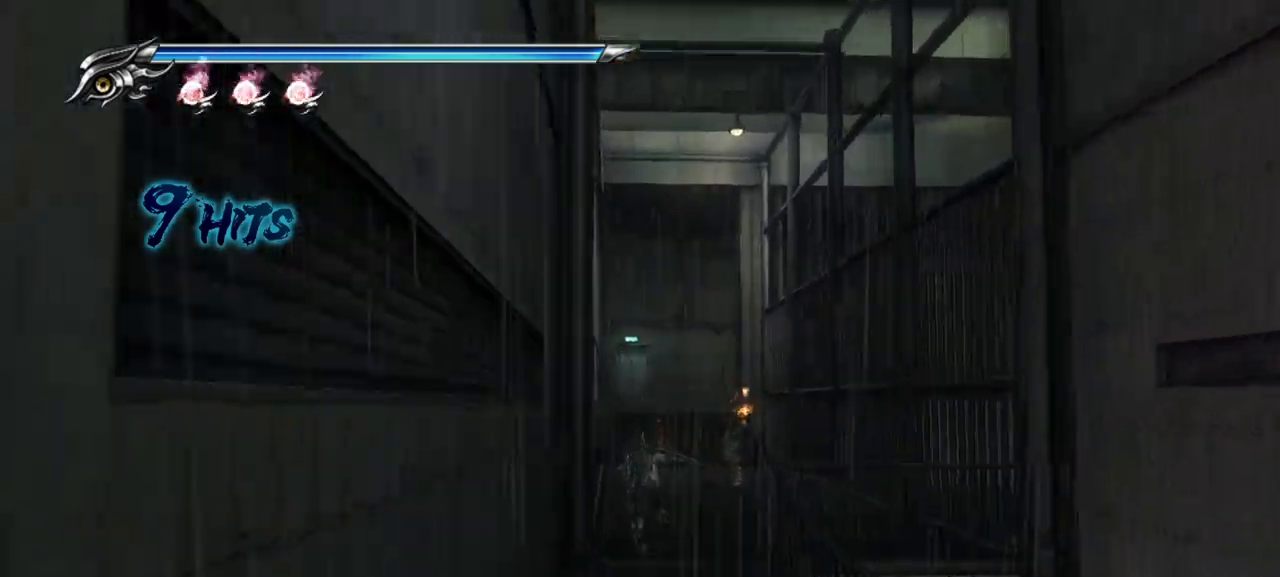
{"dt_ms": 500, "buttons": ["TRIANGLE"], "left_stick": "right", "right_stick": "center", "events": [[83, "CROSS", "down"], [117, "L1", "up"], [150, "left_stick", "up-right"], [217, "CROSS", "up"], [283, "left_stick", "right"], [300, "TRIANGLE", "down"], [417, "TRIANGLE", "up"], [467, "TRIANGLE", "down"]]}
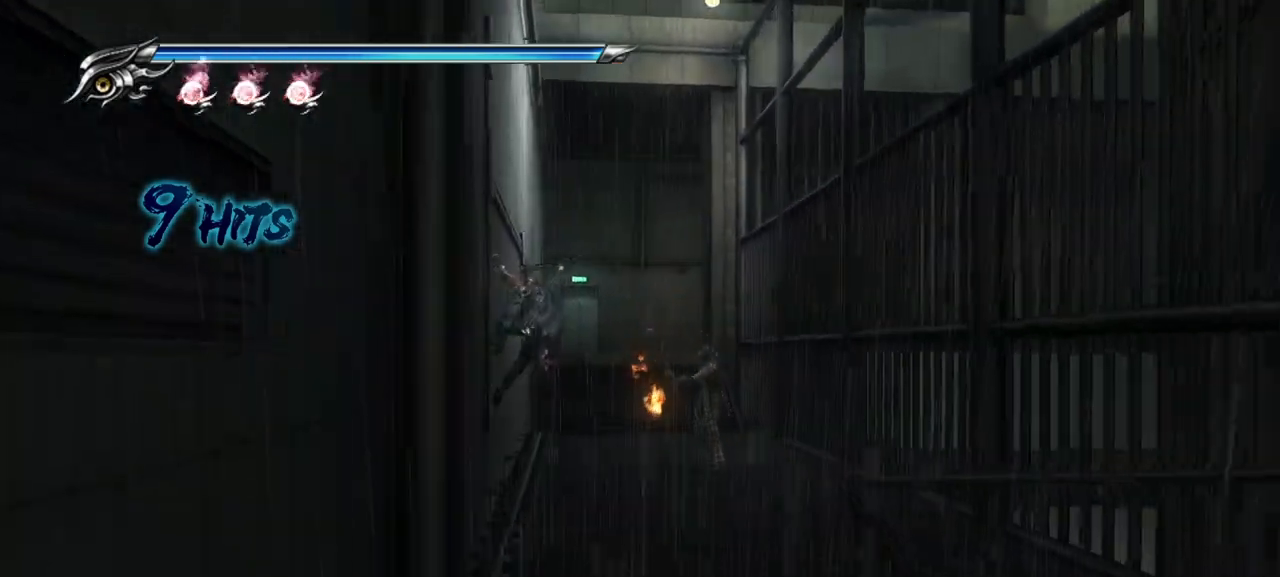
{"dt_ms": 500, "buttons": [], "left_stick": "right", "right_stick": "center", "events": [[50, "TRIANGLE", "up"], [117, "TRIANGLE", "down"], [167, "TRIANGLE", "up"], [250, "TRIANGLE", "down"], [317, "TRIANGLE", "up"], [367, "TRIANGLE", "down"], [467, "TRIANGLE", "up"]]}
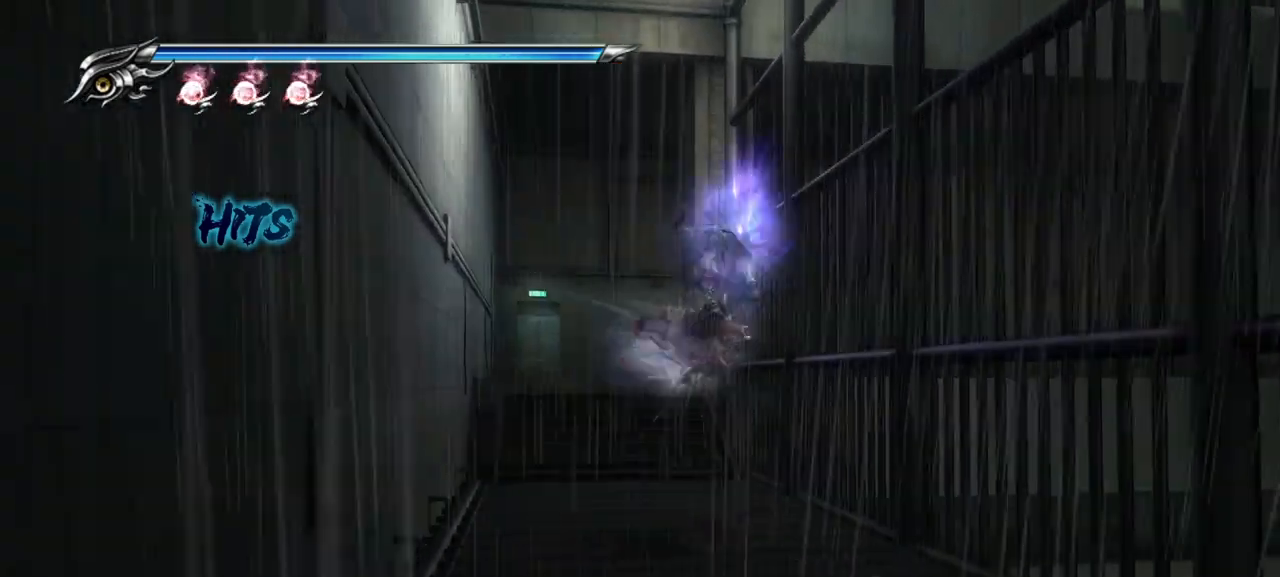
{"dt_ms": 500, "buttons": [], "left_stick": "down-right", "right_stick": "center", "events": [[17, "TRIANGLE", "down"], [83, "TRIANGLE", "up"], [83, "left_stick", "down-right"], [167, "TRIANGLE", "down"], [250, "TRIANGLE", "up"], [300, "TRIANGLE", "down"], [383, "TRIANGLE", "up"], [450, "TRIANGLE", "down"], [500, "TRIANGLE", "up"]]}
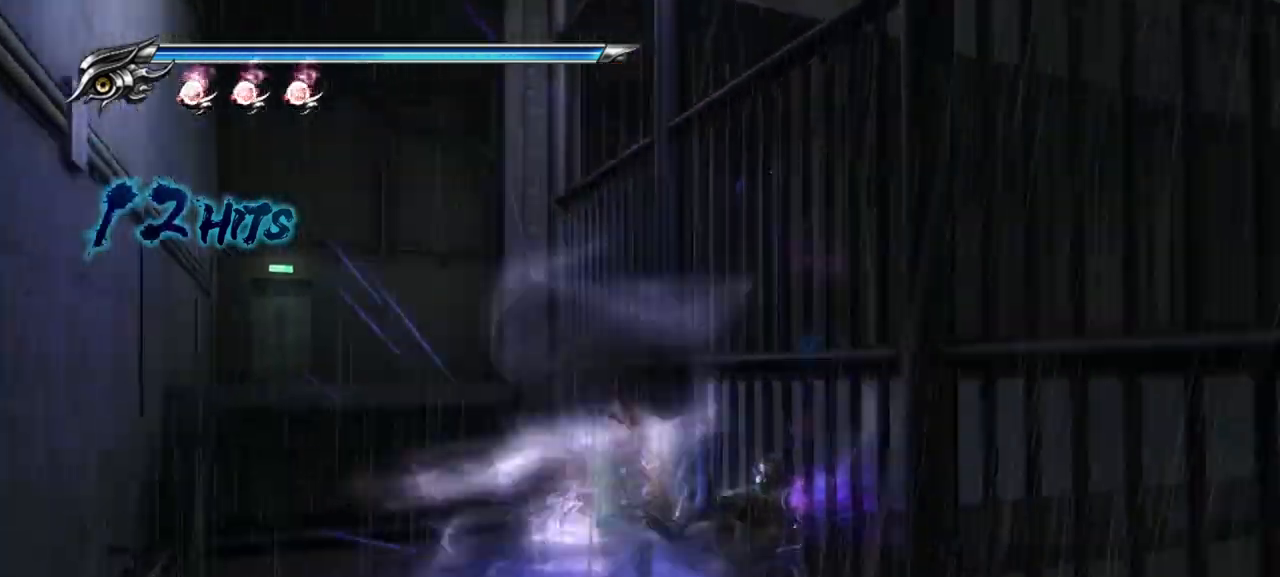
{"dt_ms": 500, "buttons": [], "left_stick": "center", "right_stick": "right", "events": [[267, "left_stick", "center"], [450, "right_stick", "right"]]}
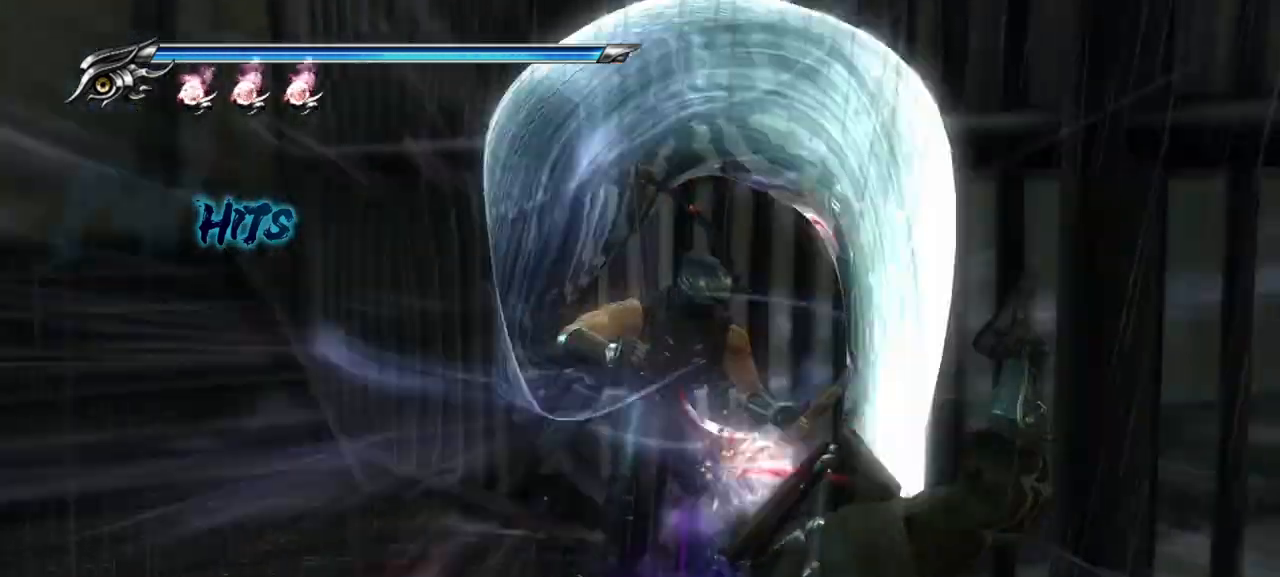
{"dt_ms": 500, "buttons": [], "left_stick": "center", "right_stick": "right", "events": [[150, "left_stick", "up-left"], [317, "left_stick", "center"]]}
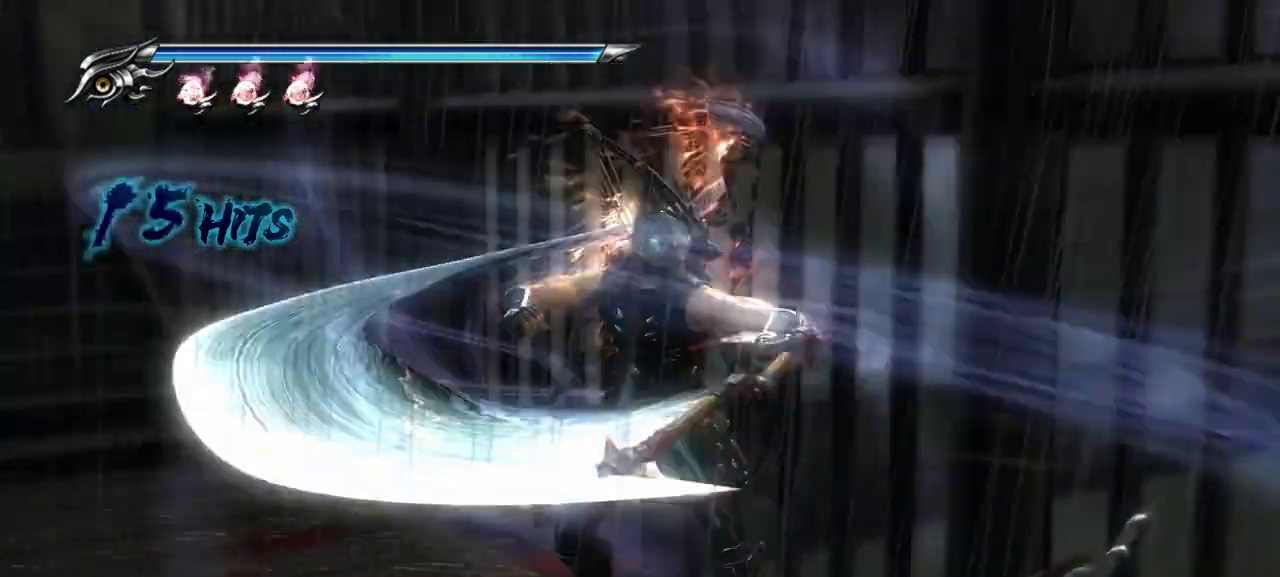
{"dt_ms": 500, "buttons": ["R1"], "left_stick": "center", "right_stick": "center", "events": [[267, "right_stick", "center"], [483, "R1", "down"]]}
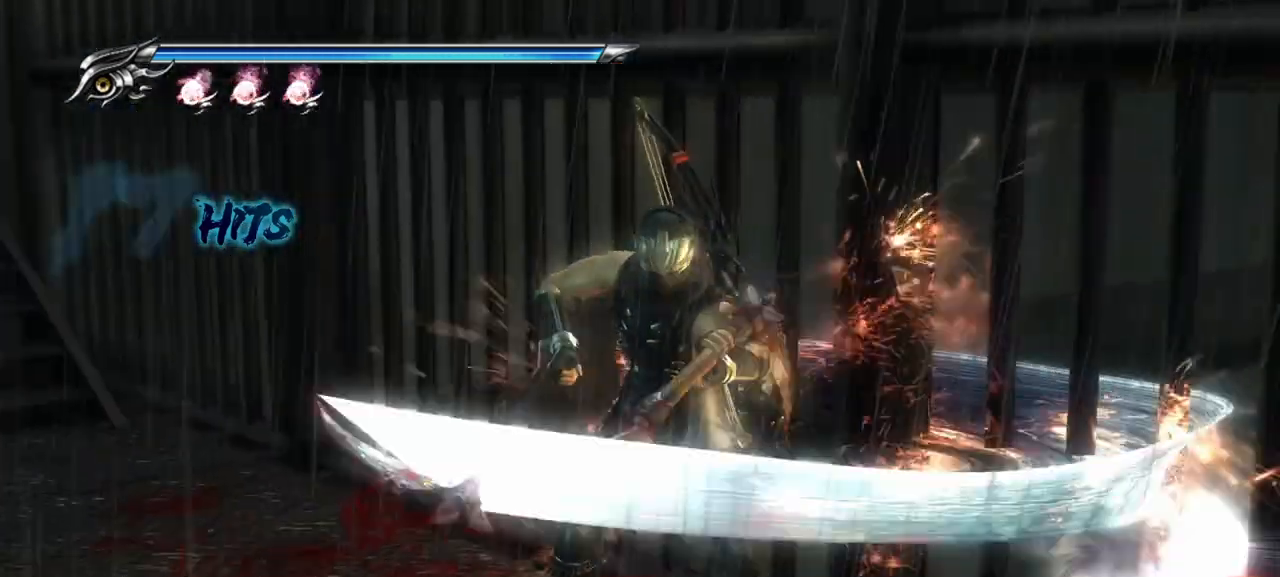
{"dt_ms": 500, "buttons": [], "left_stick": "center", "right_stick": "center", "events": [[33, "R1", "up"]]}